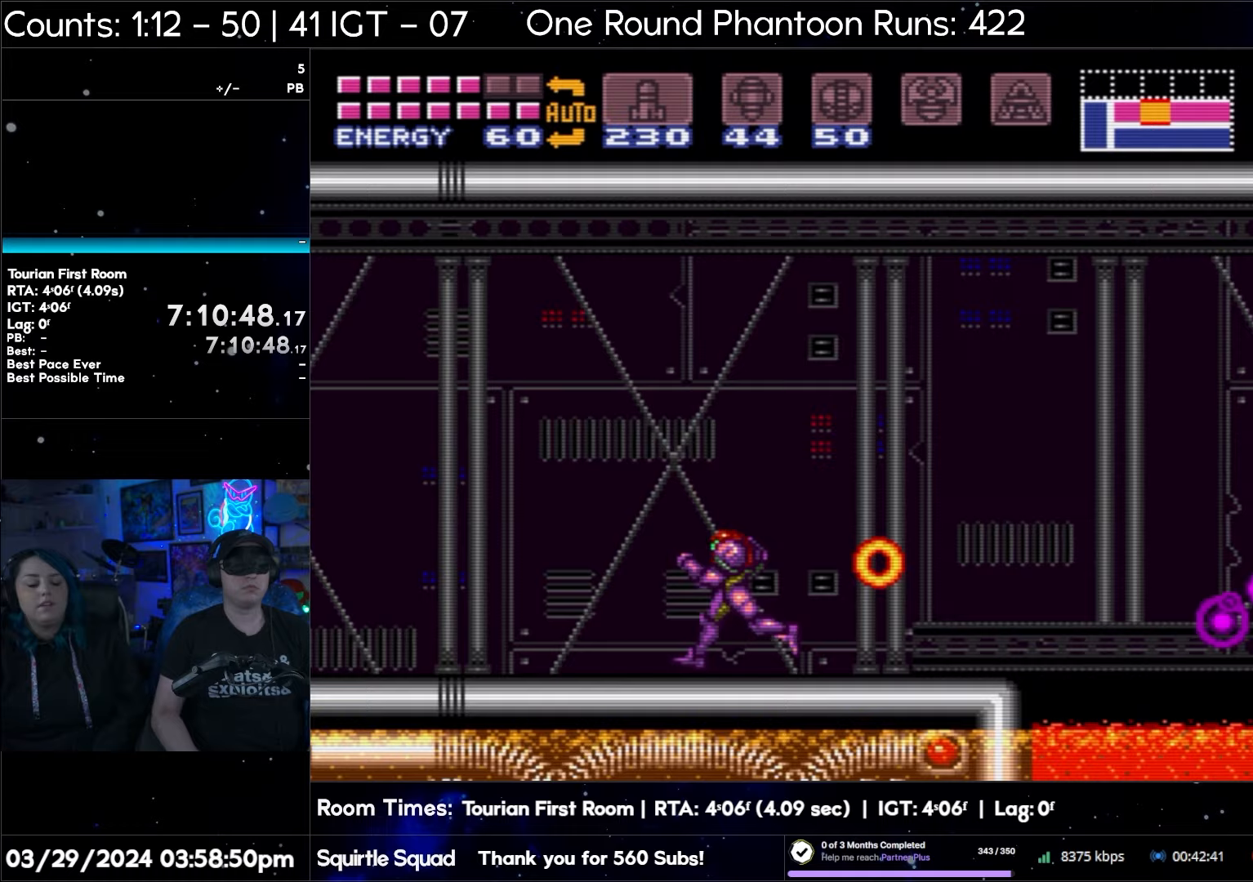
Gameplay with a controller (Nintendo layout); each line is a JSON object with the inputs held at the frame after it. "events" lists button and stick changes between this image and that frame as [ms after this image, input, new state], when the widget could be followed in between. Not read: L3 R3.
{"buttons": ["A", "DPAD_LEFT"], "events": []}
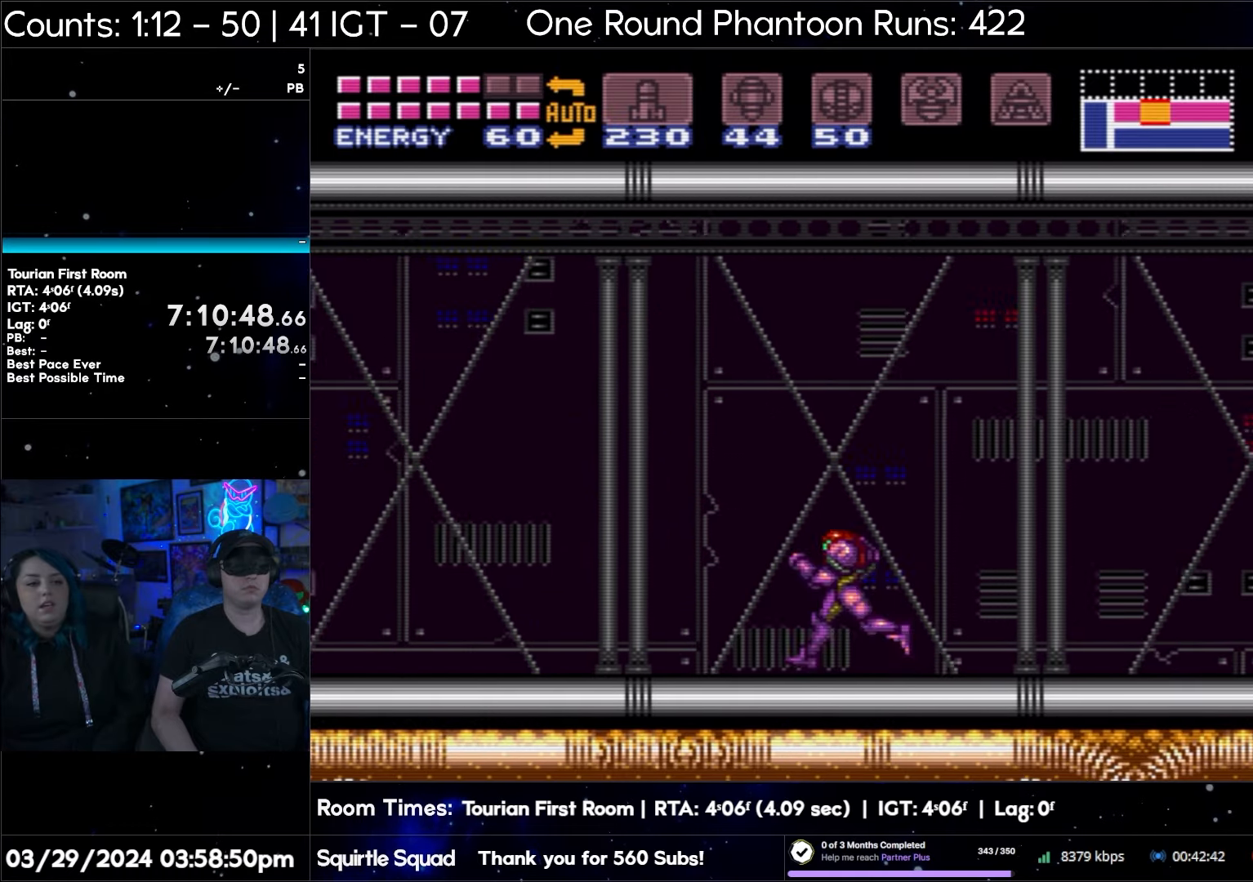
{"buttons": ["A", "DPAD_LEFT"], "events": []}
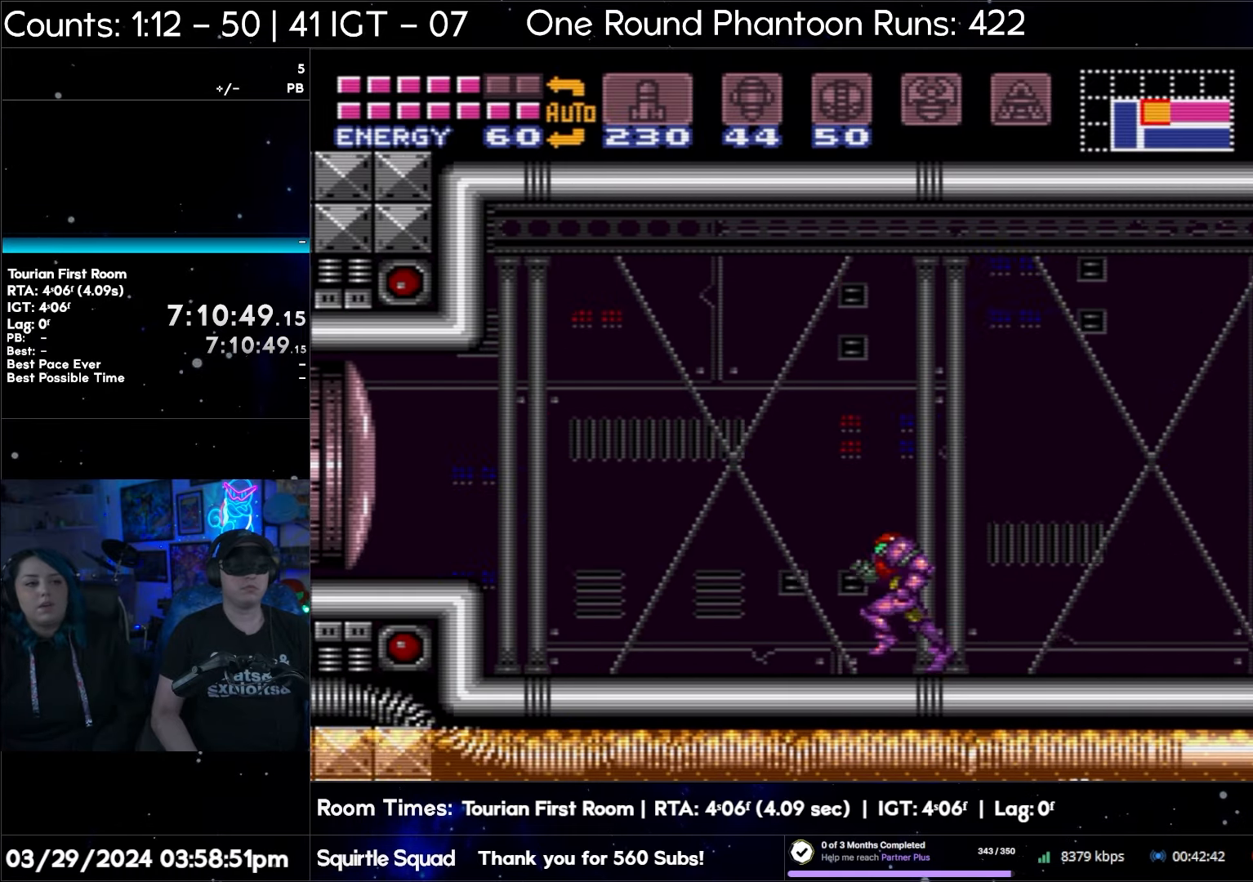
{"buttons": ["DPAD_LEFT"], "events": [[500, "A", "up"]]}
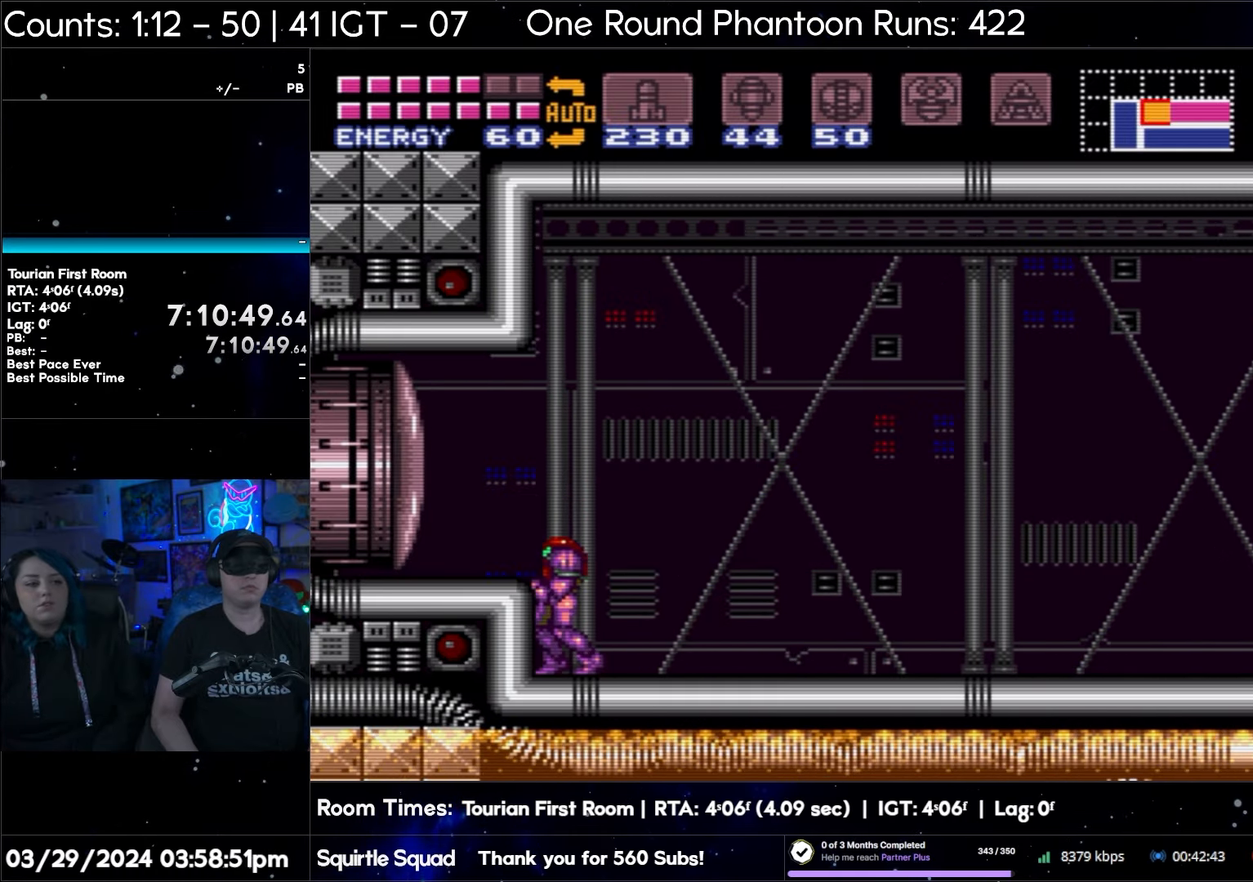
{"buttons": ["DPAD_LEFT"], "events": []}
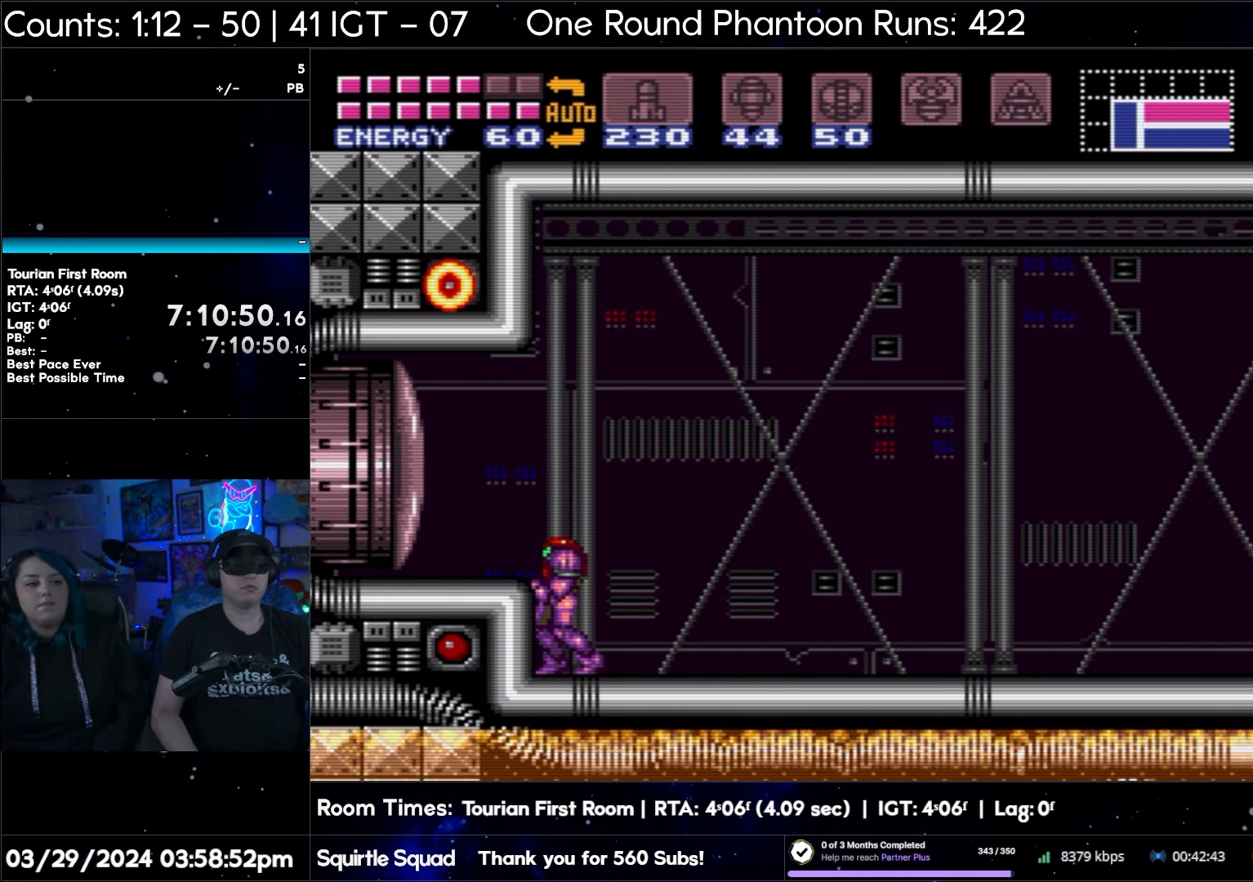
{"buttons": ["DPAD_LEFT"], "events": [[183, "Y", "down"], [300, "Y", "up"]]}
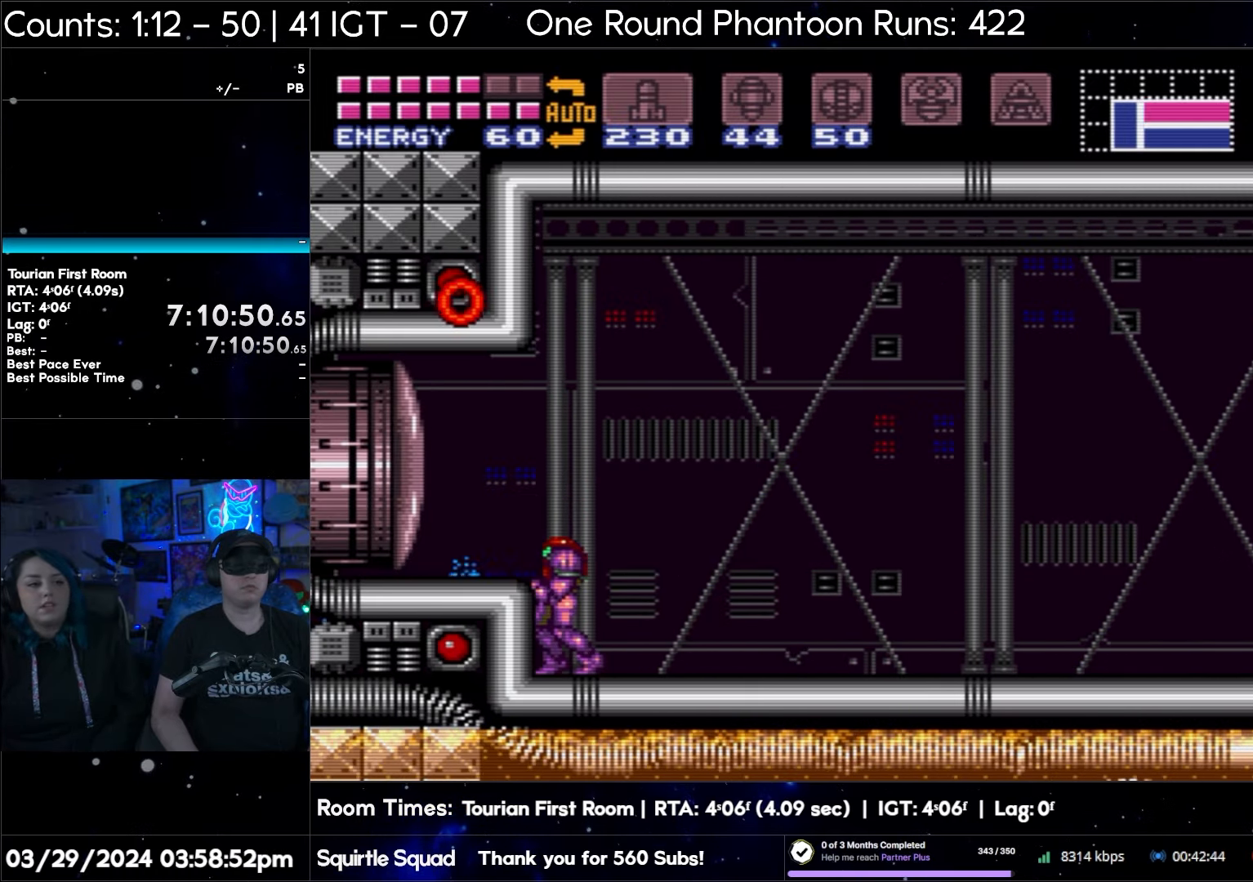
{"buttons": ["A", "DPAD_RIGHT"], "events": [[50, "A", "down"], [400, "DPAD_LEFT", "up"], [500, "DPAD_RIGHT", "down"]]}
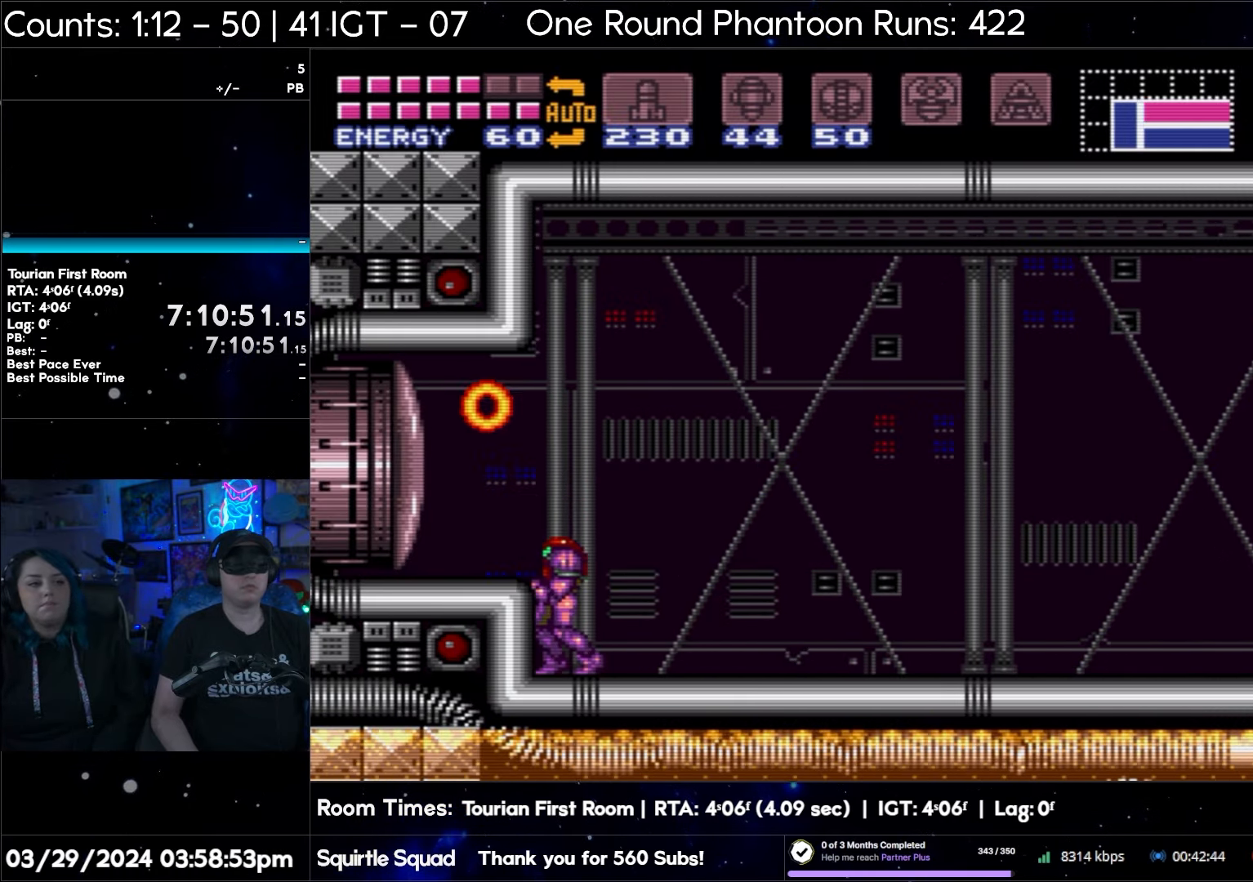
{"buttons": ["A", "DPAD_RIGHT"], "events": []}
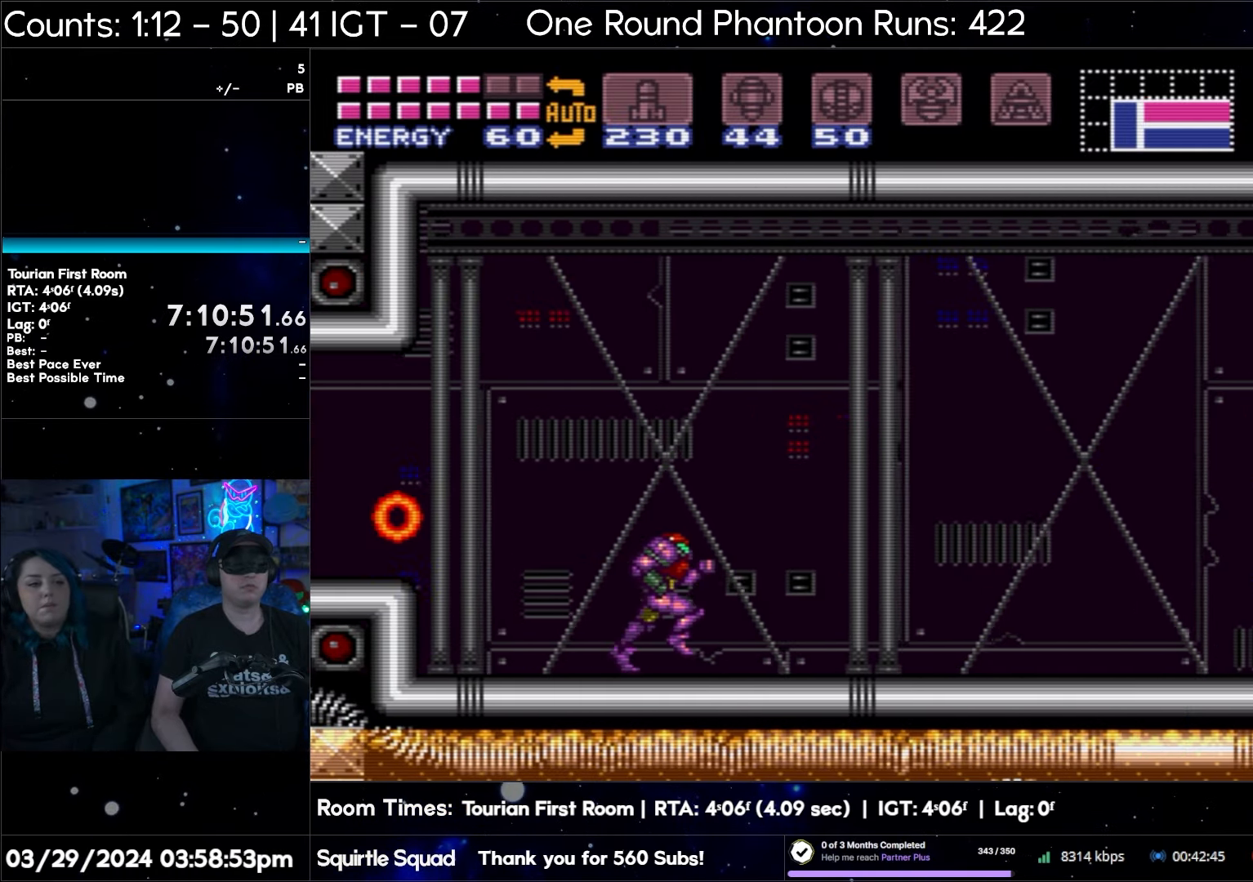
{"buttons": ["A", "DPAD_RIGHT"], "events": []}
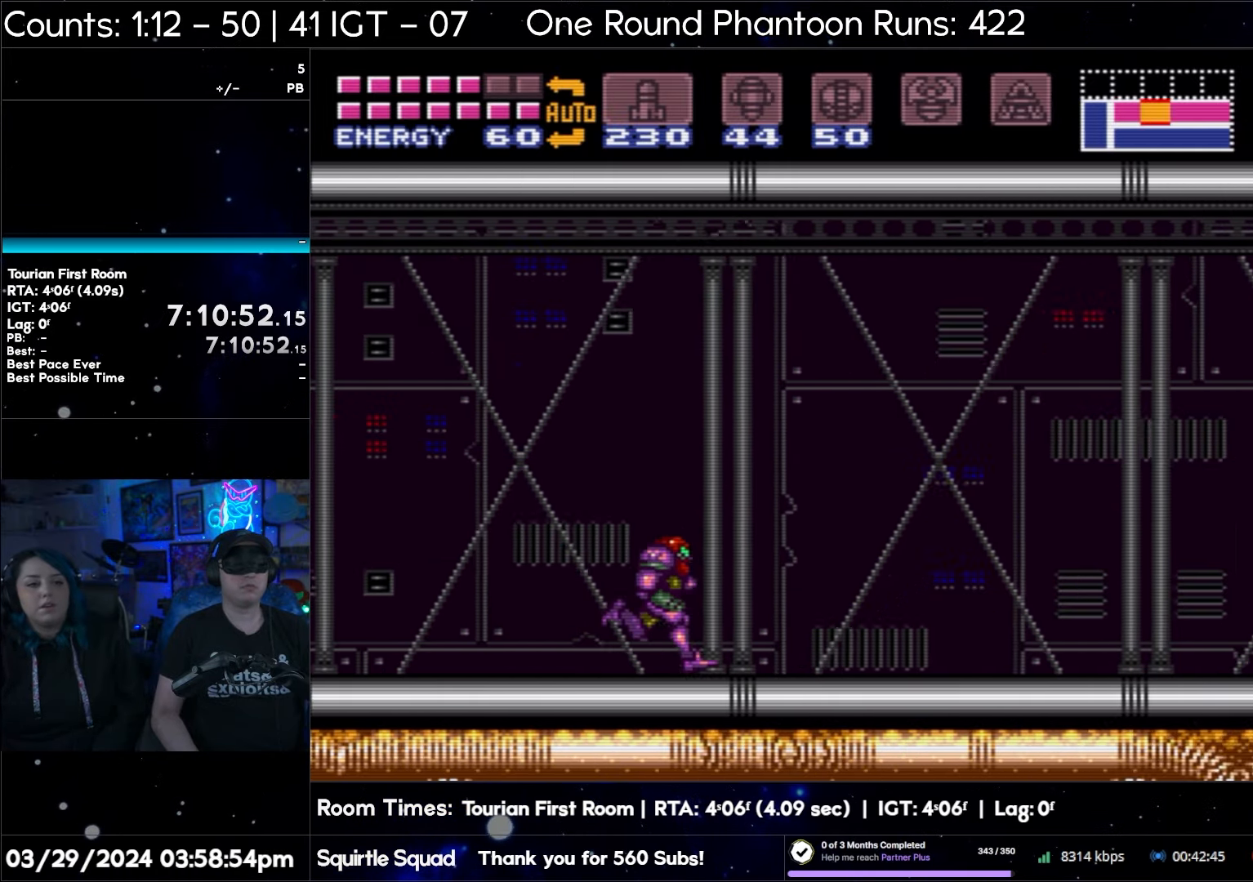
{"buttons": ["A", "DPAD_RIGHT"], "events": []}
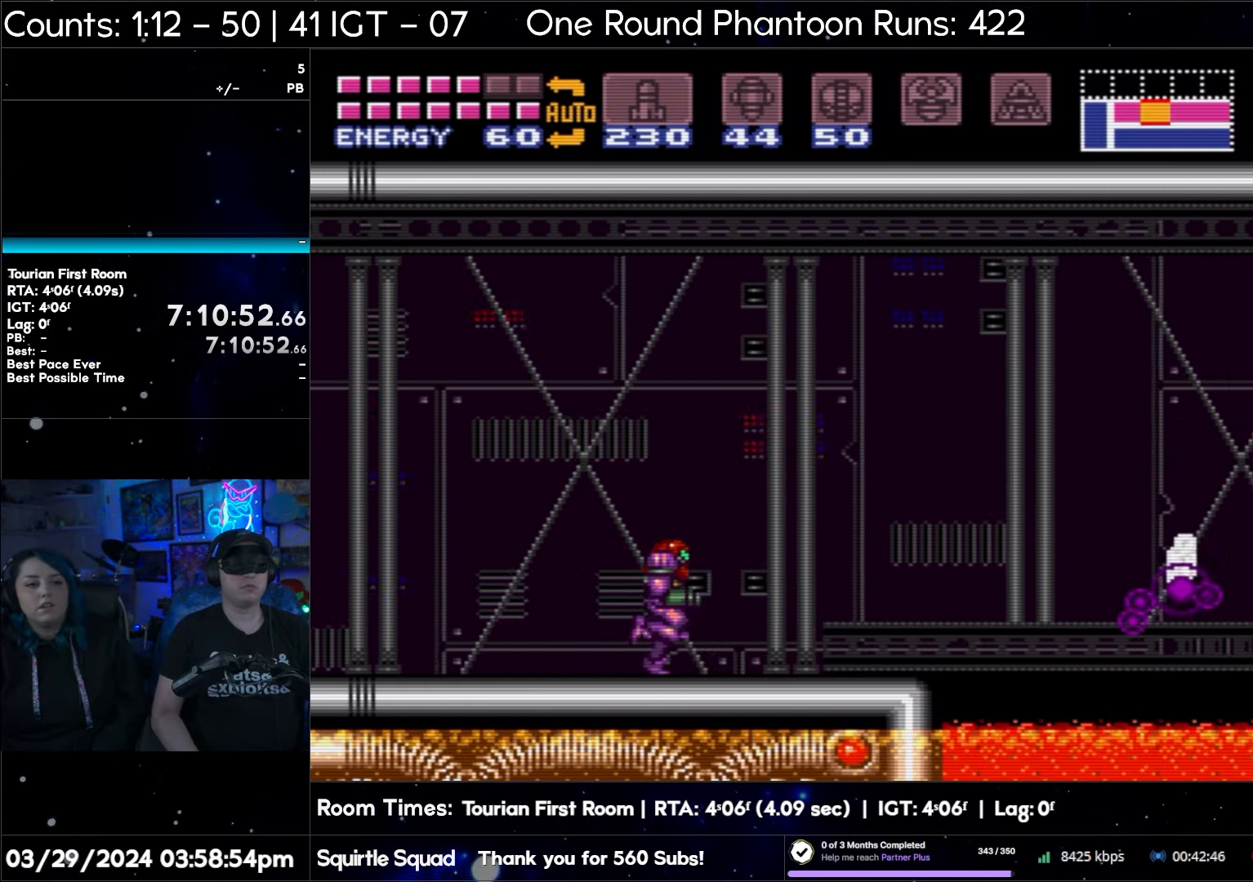
{"buttons": ["A", "DPAD_RIGHT"], "events": []}
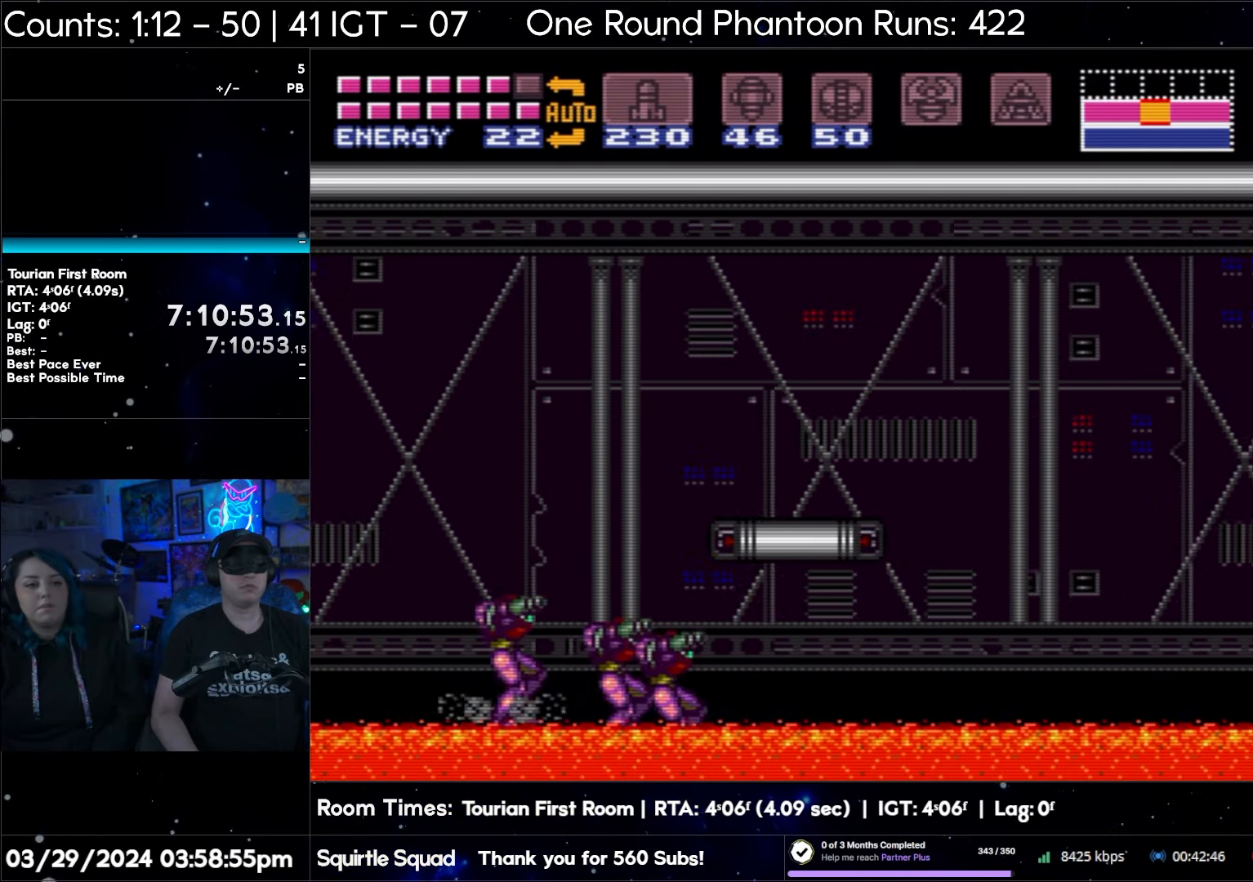
{"buttons": ["A", "DPAD_RIGHT"], "events": []}
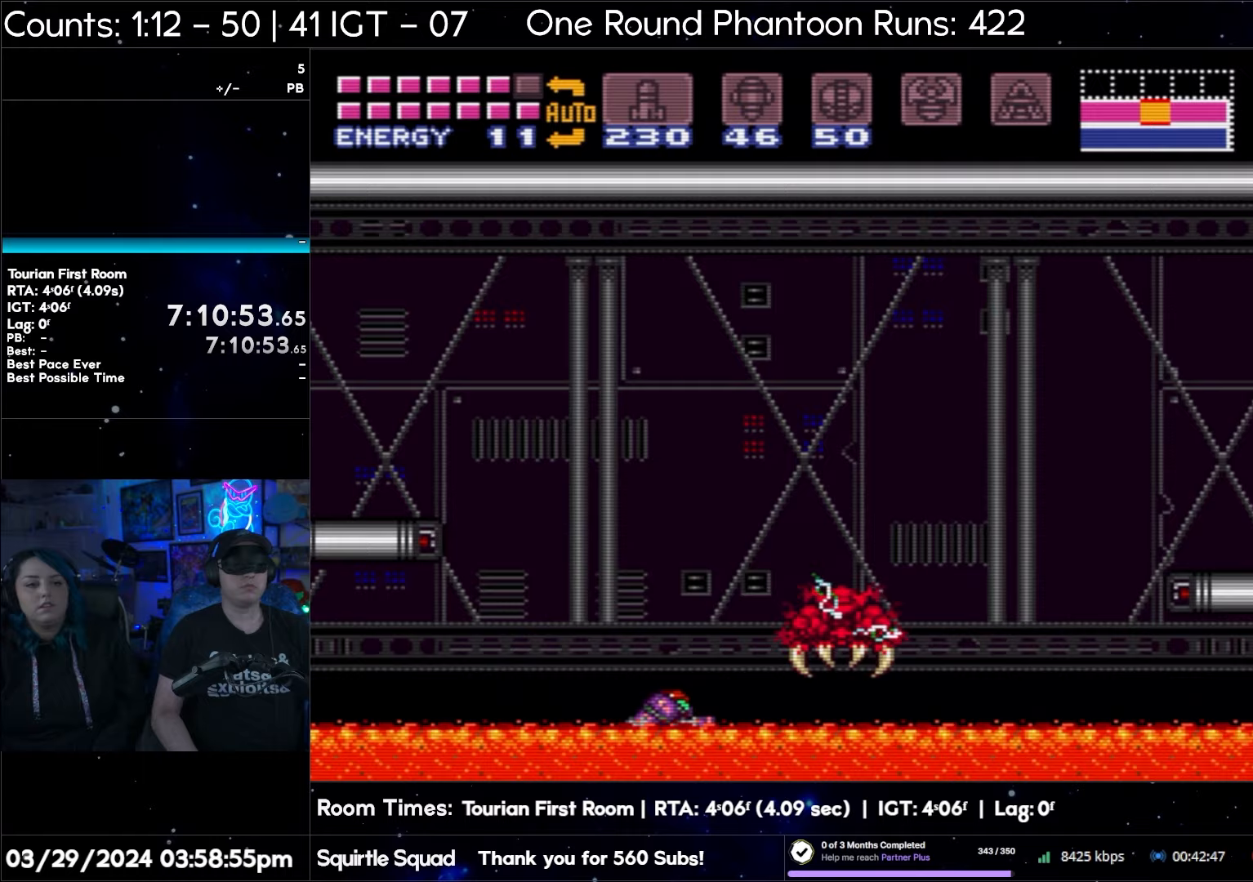
{"buttons": ["A", "DPAD_RIGHT"], "events": []}
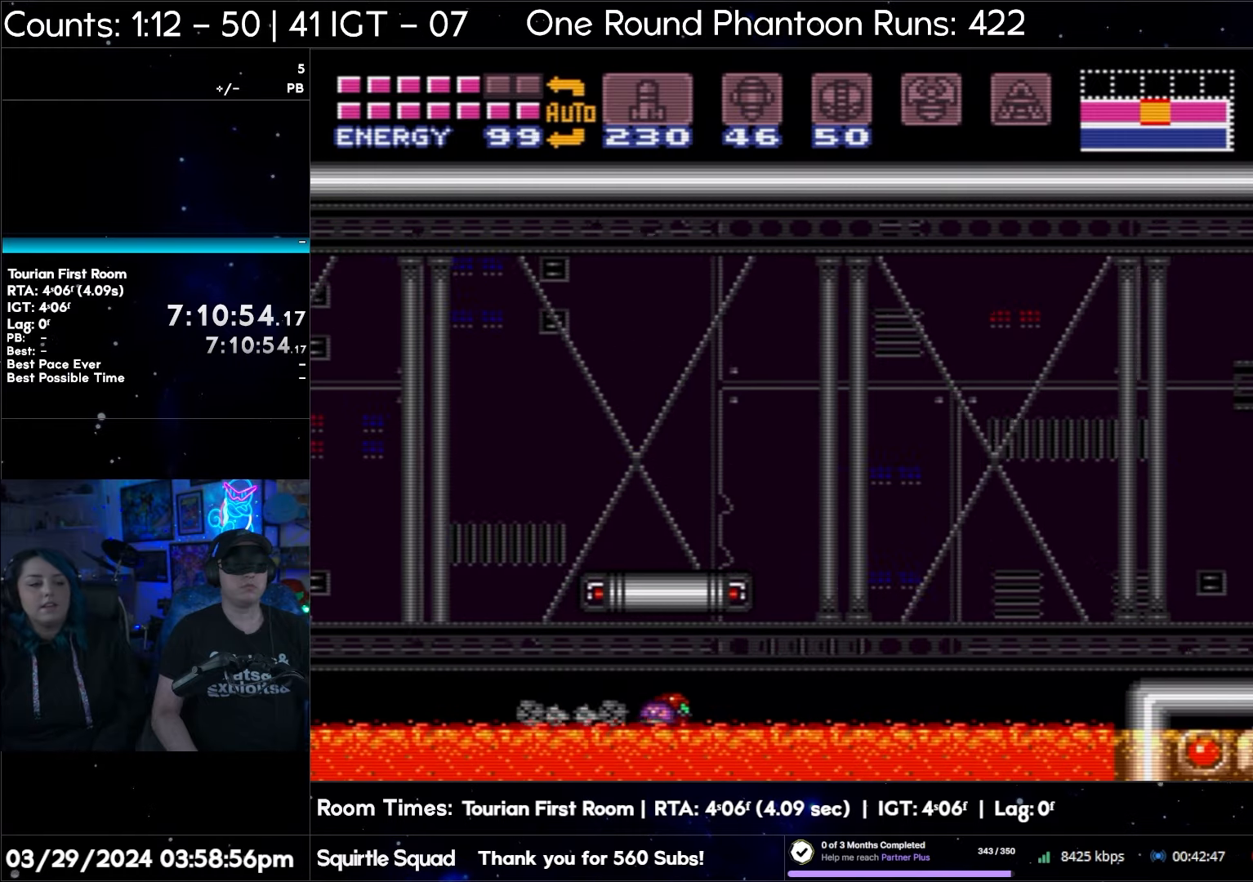
{"buttons": ["A", "DPAD_RIGHT"], "events": []}
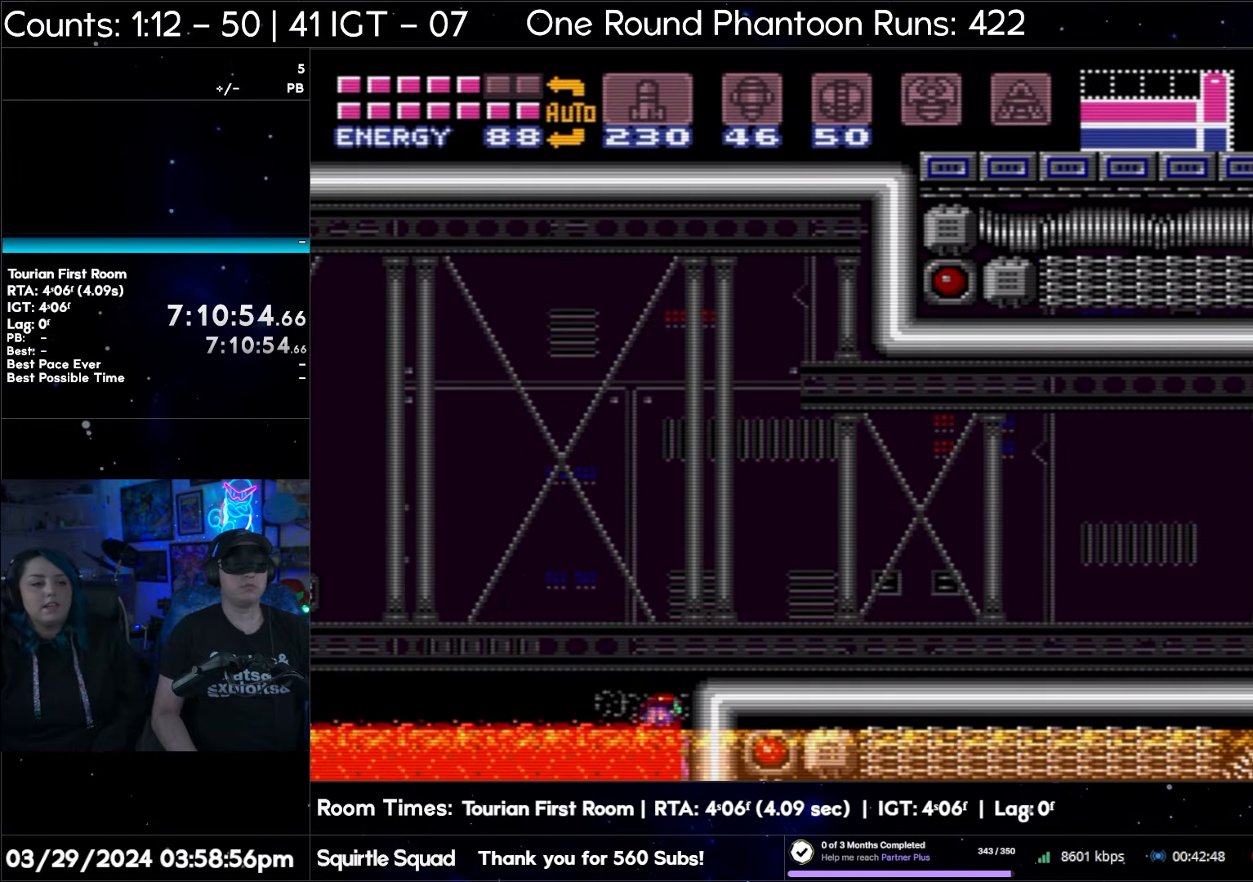
{"buttons": ["DPAD_LEFT"], "events": [[367, "A", "up"], [367, "DPAD_RIGHT", "up"], [433, "DPAD_LEFT", "down"]]}
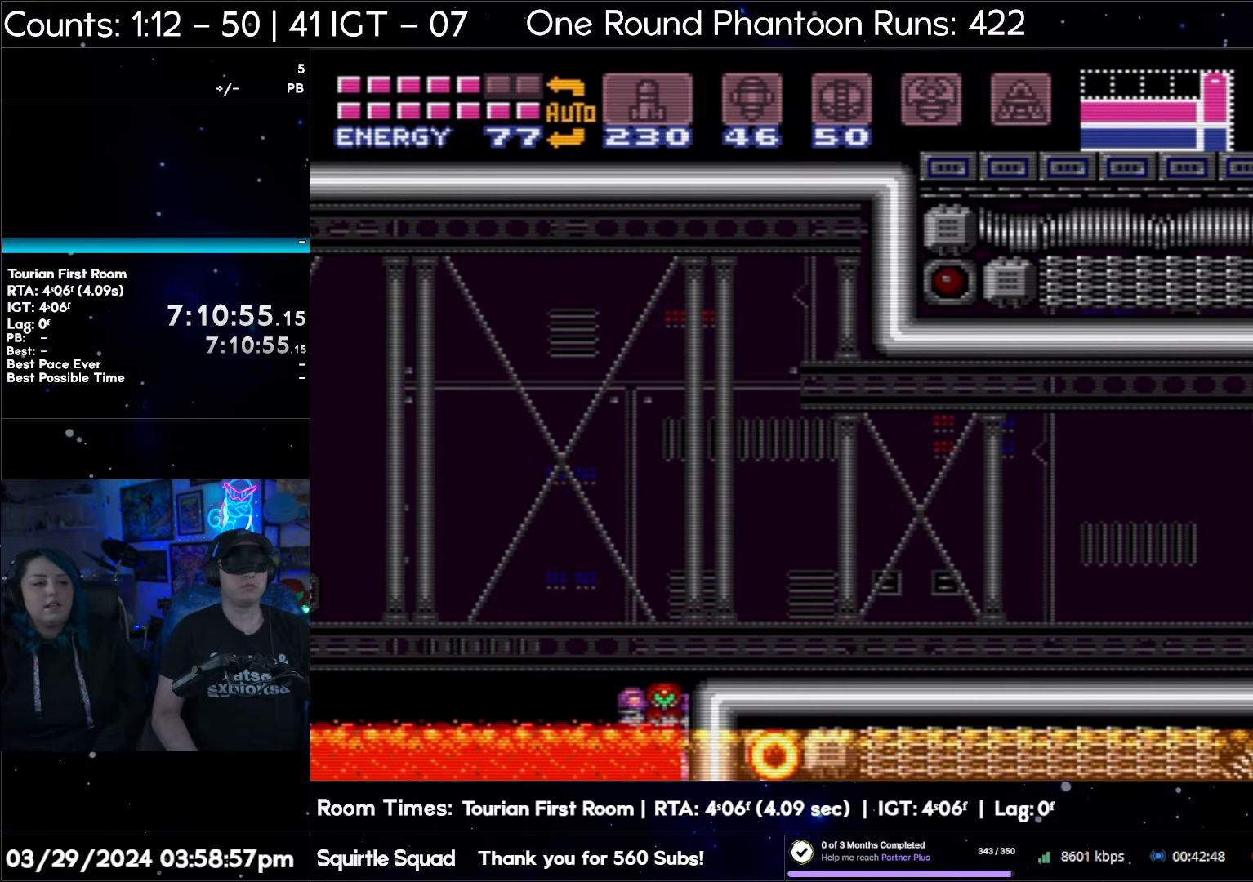
{"buttons": ["Y", "DPAD_LEFT"], "events": [[200, "Y", "down"], [333, "Y", "up"], [483, "Y", "down"]]}
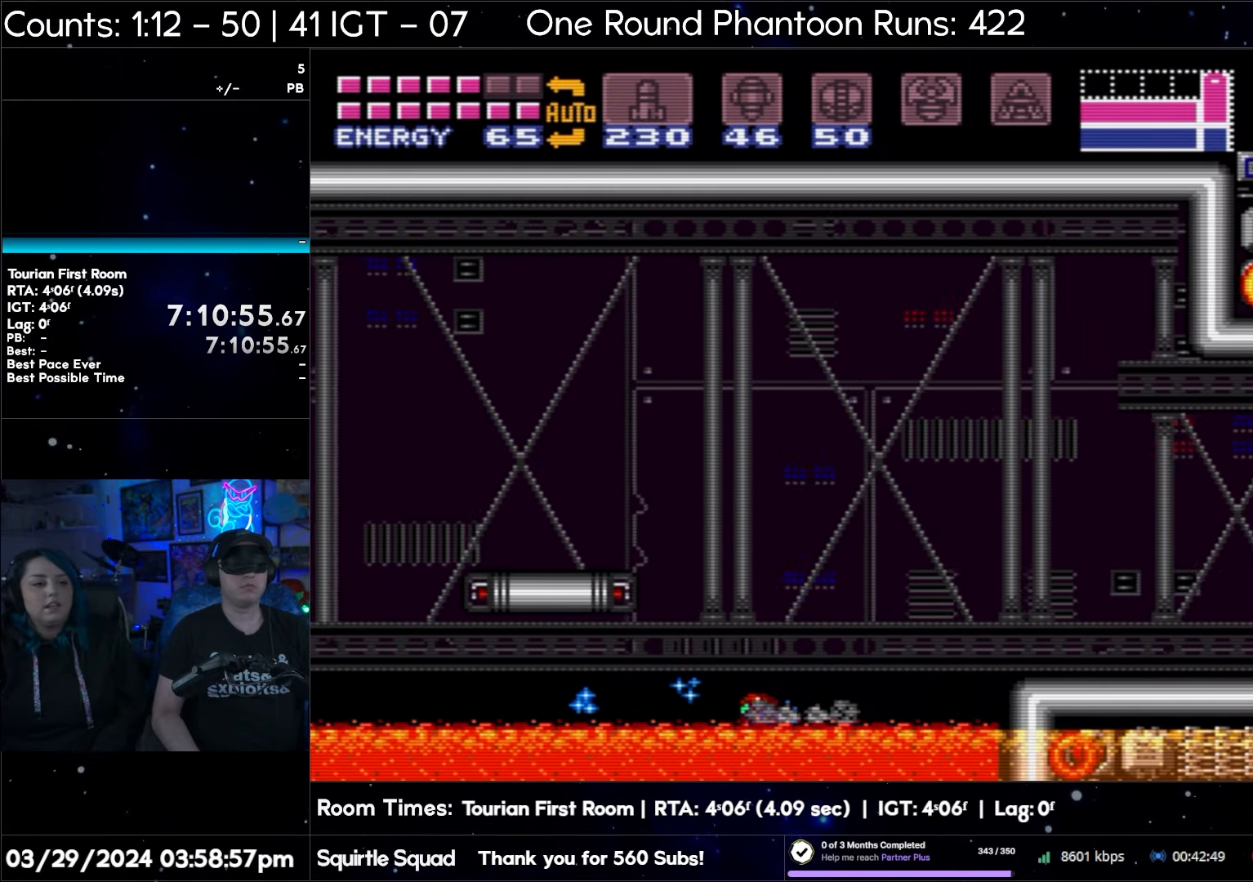
{"buttons": ["Y", "DPAD_LEFT"], "events": [[117, "Y", "up"], [233, "Y", "down"], [383, "Y", "up"], [500, "Y", "down"]]}
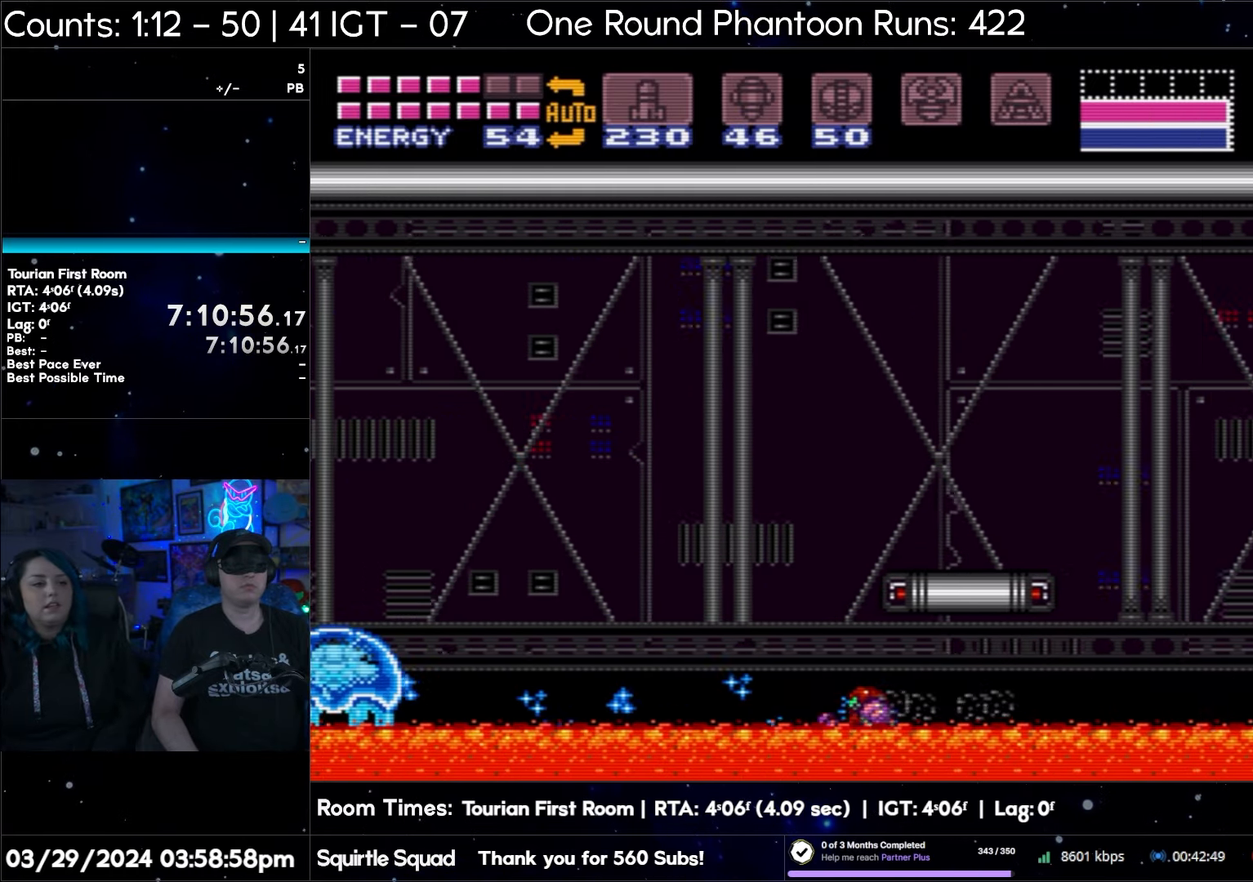
{"buttons": ["Y", "DPAD_LEFT"], "events": [[100, "Y", "up"], [250, "Y", "down"], [350, "Y", "up"], [500, "Y", "down"]]}
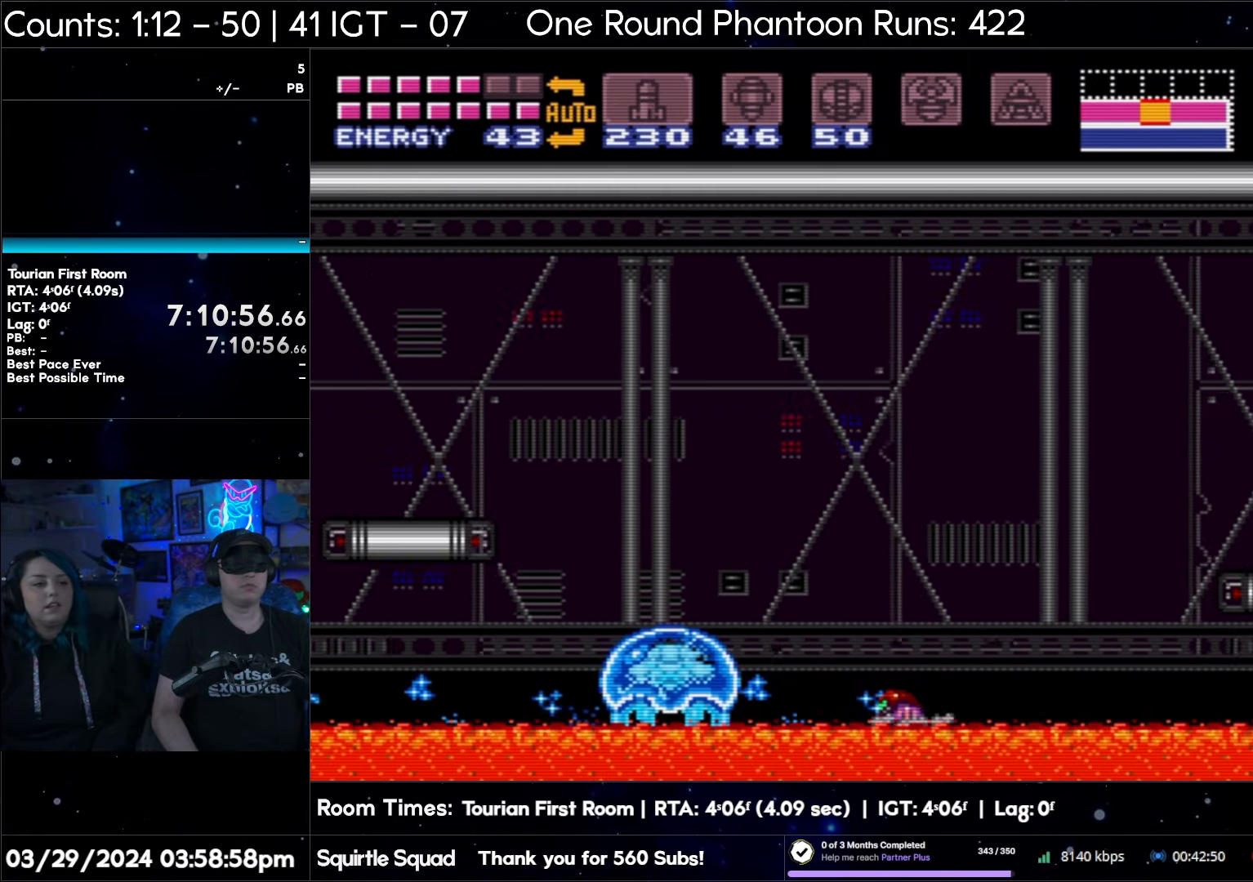
{"buttons": ["X", "DPAD_LEFT"], "events": [[100, "Y", "up"], [233, "Y", "down"], [333, "Y", "up"], [467, "X", "down"]]}
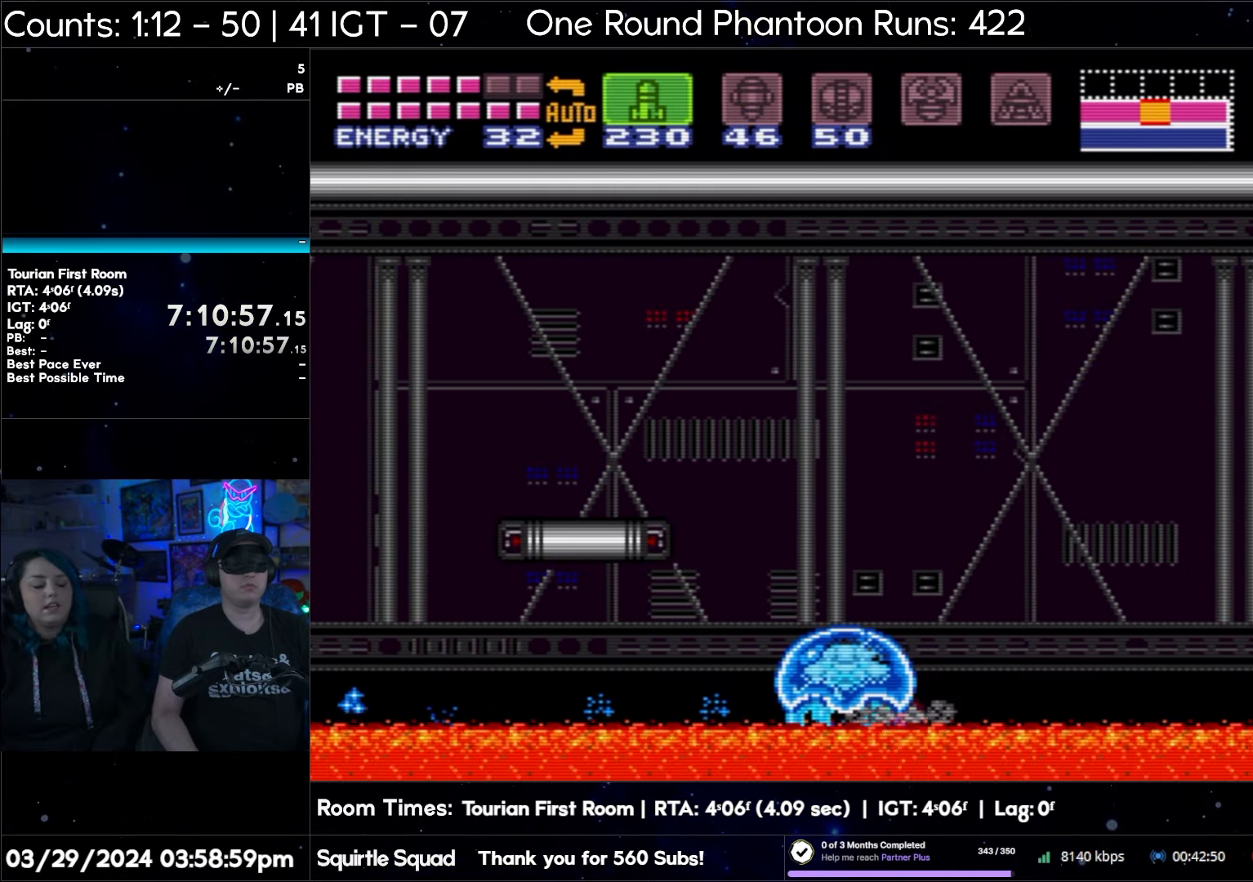
{"buttons": ["DPAD_LEFT"], "events": [[50, "X", "up"], [117, "X", "down"], [233, "X", "up"], [300, "Y", "down"], [417, "Y", "up"]]}
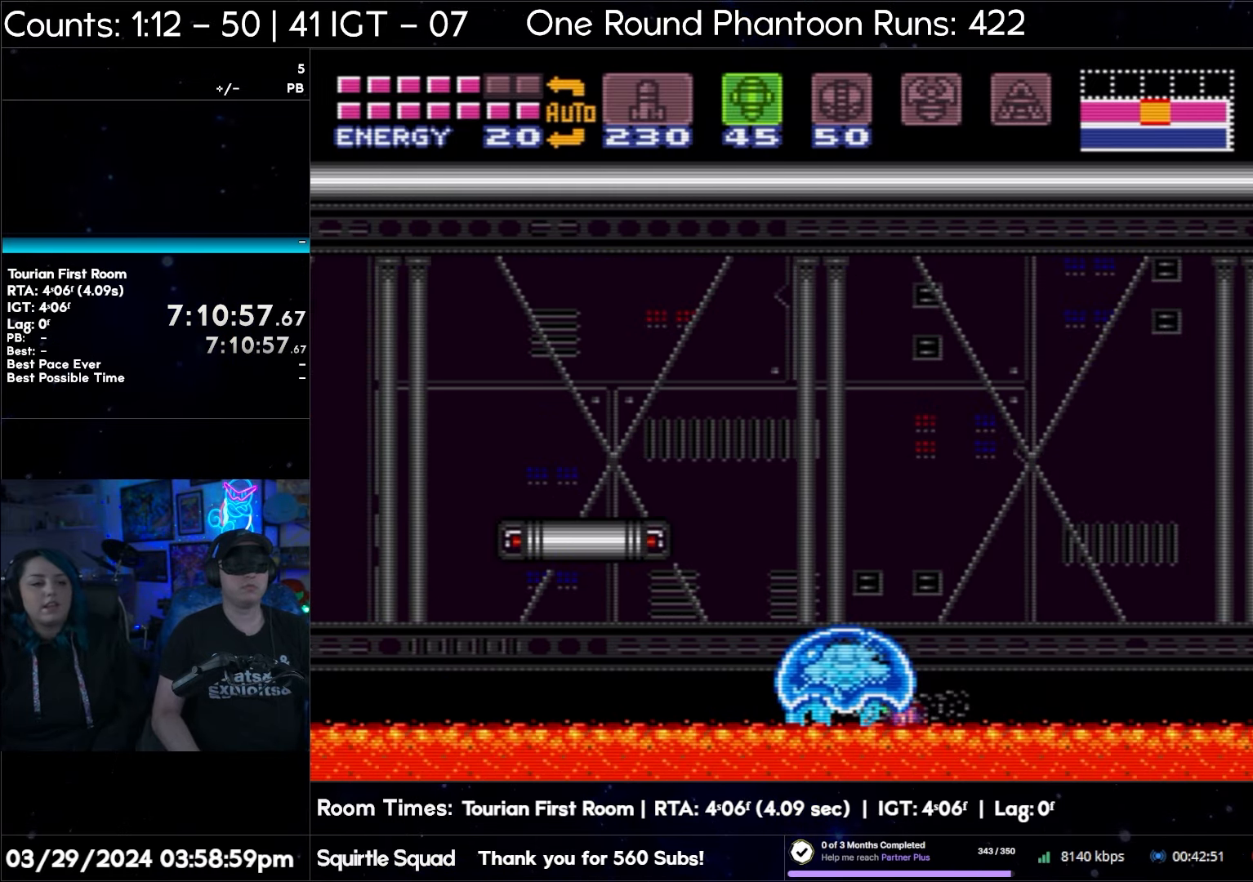
{"buttons": ["DPAD_LEFT"], "events": [[150, "SELECT", "down"], [367, "SELECT", "up"]]}
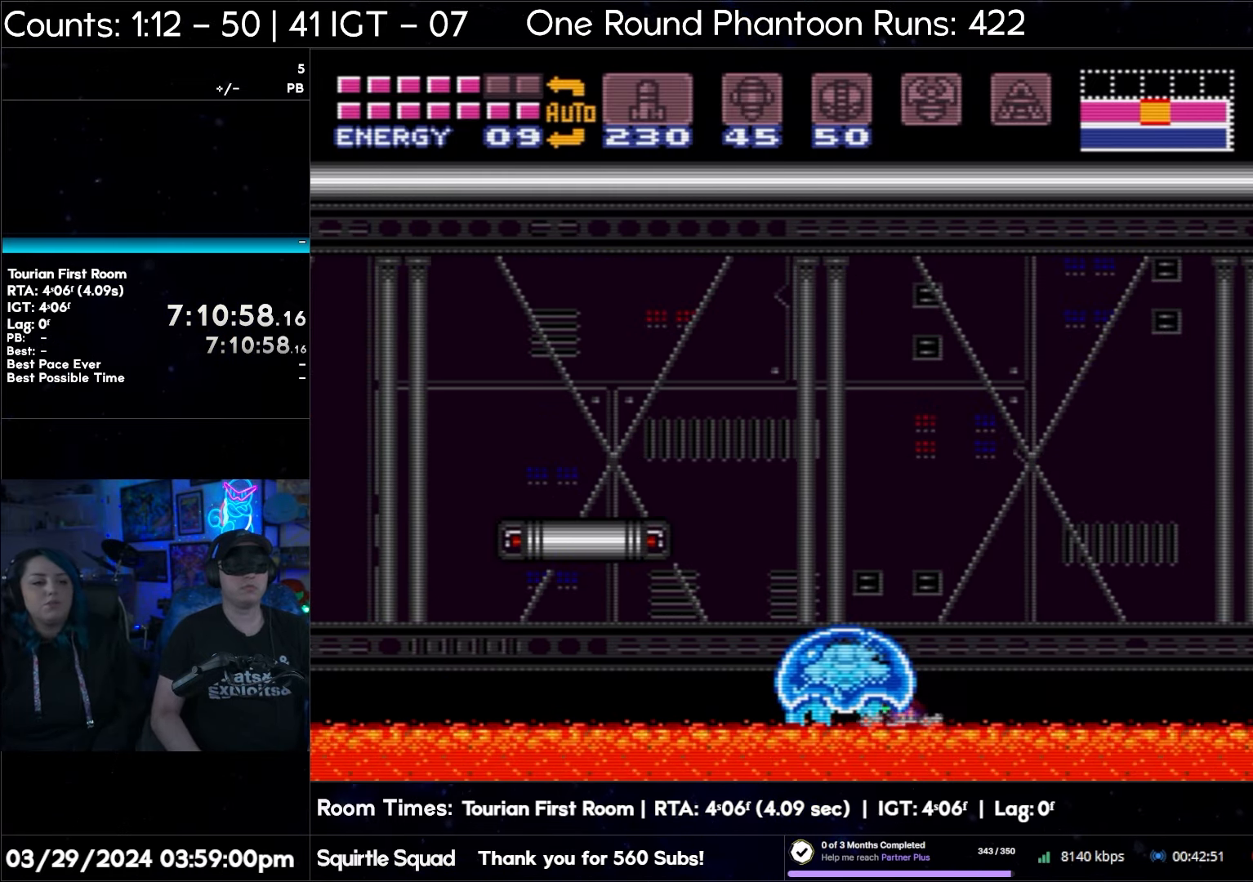
{"buttons": ["X", "DPAD_LEFT"], "events": [[317, "X", "down"], [400, "X", "up"], [467, "X", "down"]]}
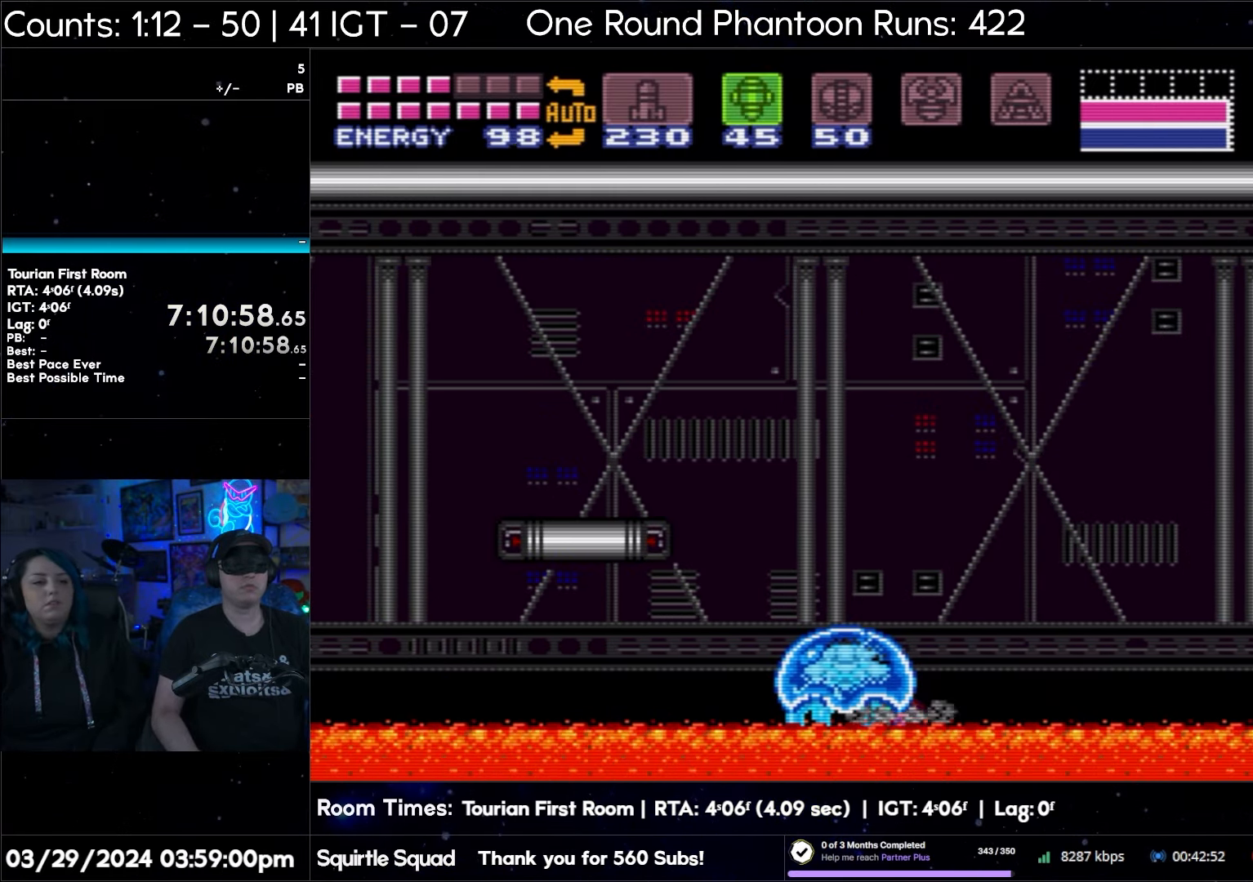
{"buttons": ["DPAD_LEFT"], "events": [[50, "X", "up"], [167, "Y", "down"], [267, "Y", "up"]]}
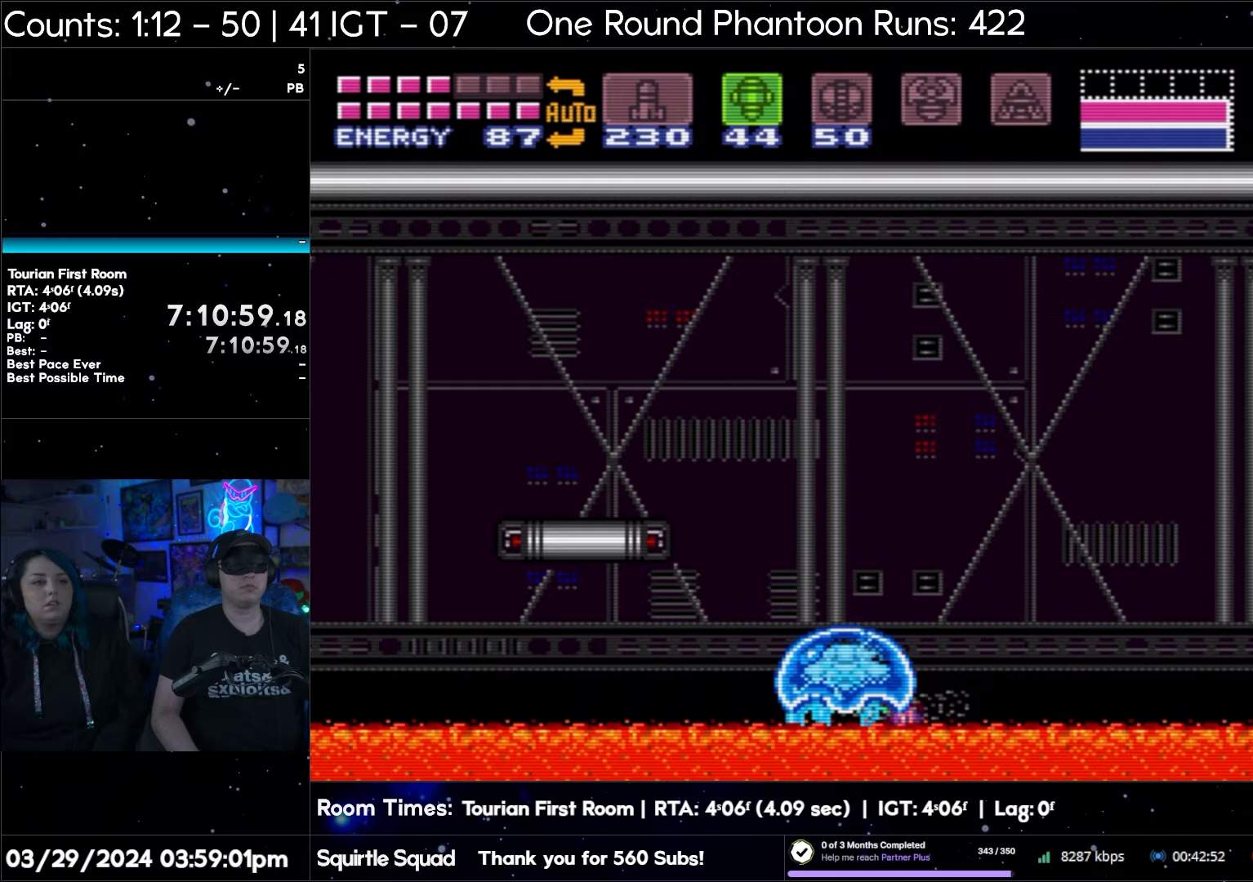
{"buttons": ["R1", "DPAD_LEFT"], "events": [[133, "R1", "down"], [283, "Y", "down"], [433, "Y", "up"]]}
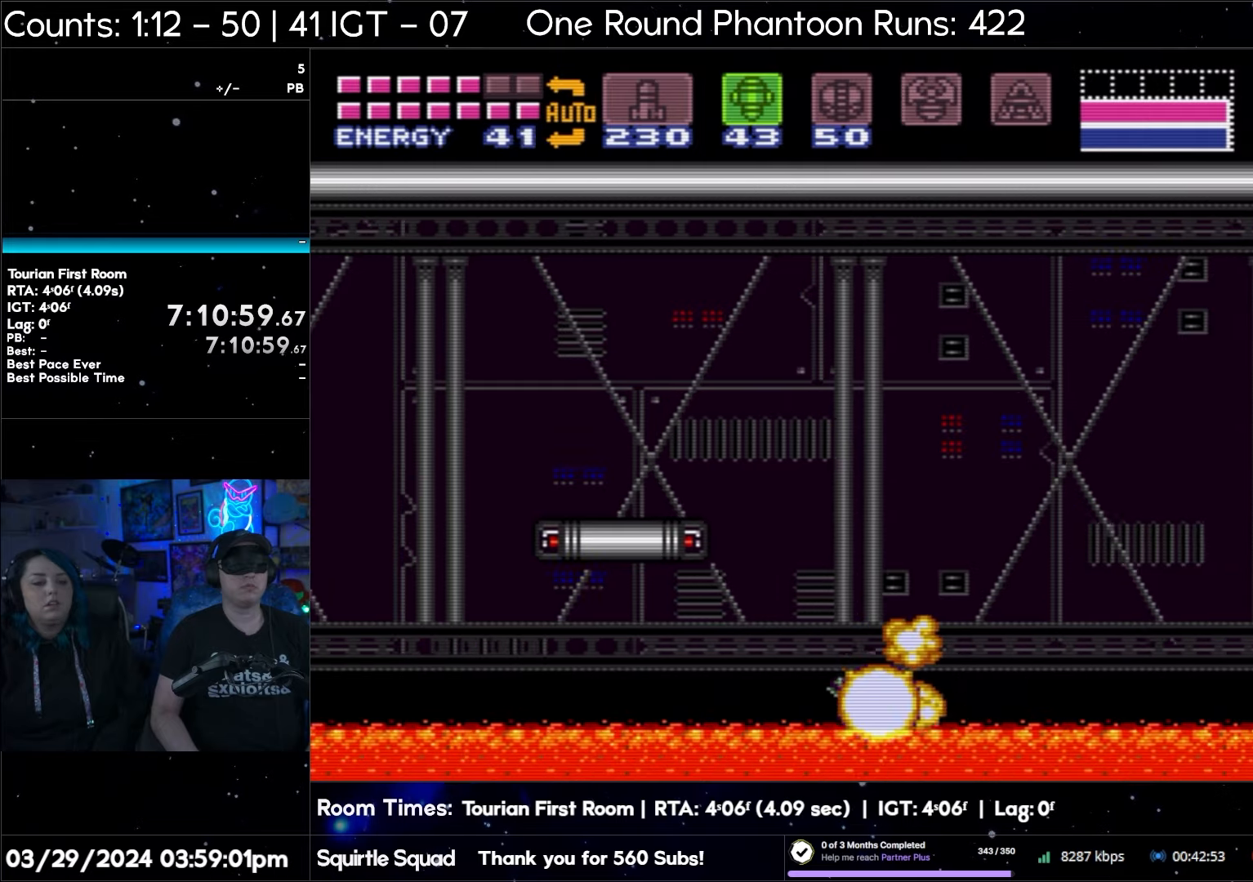
{"buttons": ["R1", "DPAD_LEFT"], "events": []}
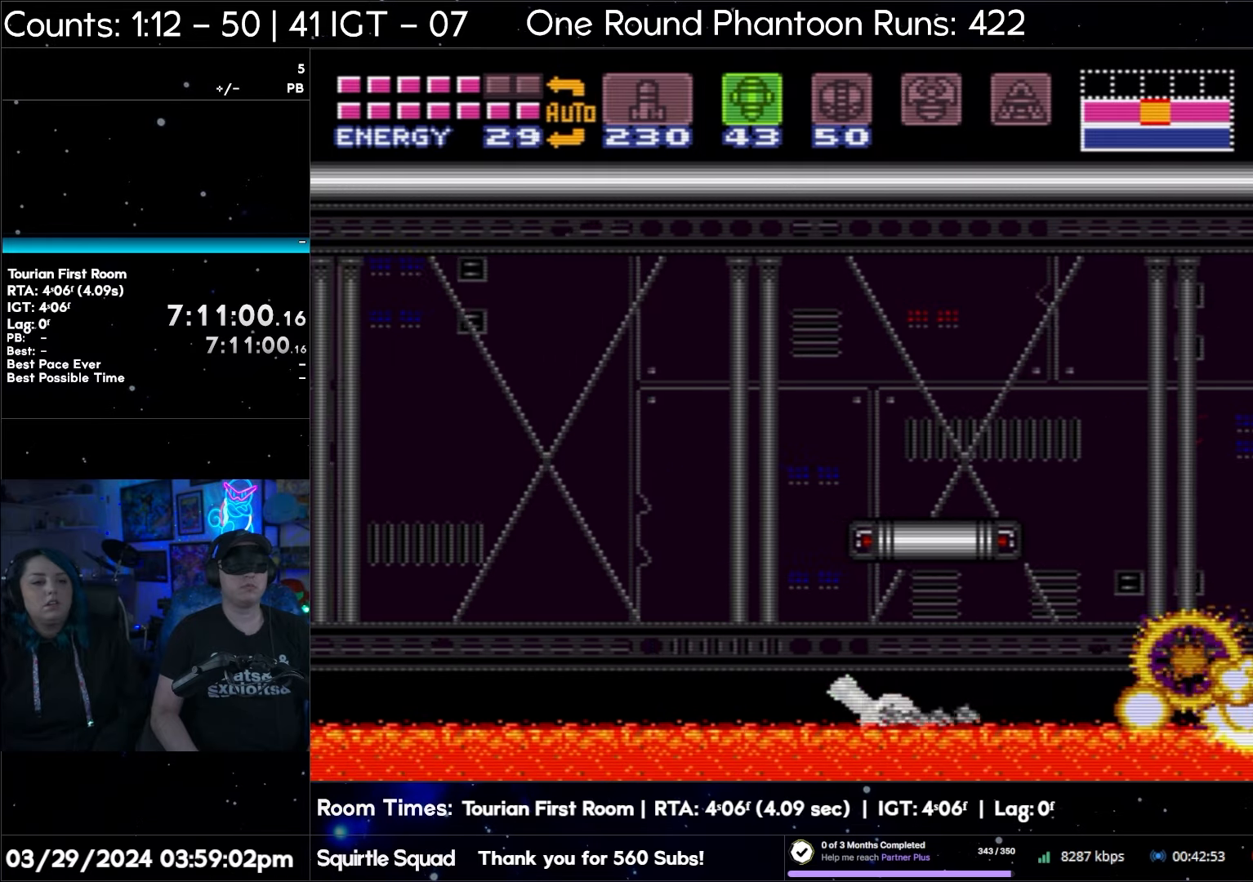
{"buttons": ["B", "DPAD_LEFT"], "events": [[283, "R1", "up"], [417, "B", "down"]]}
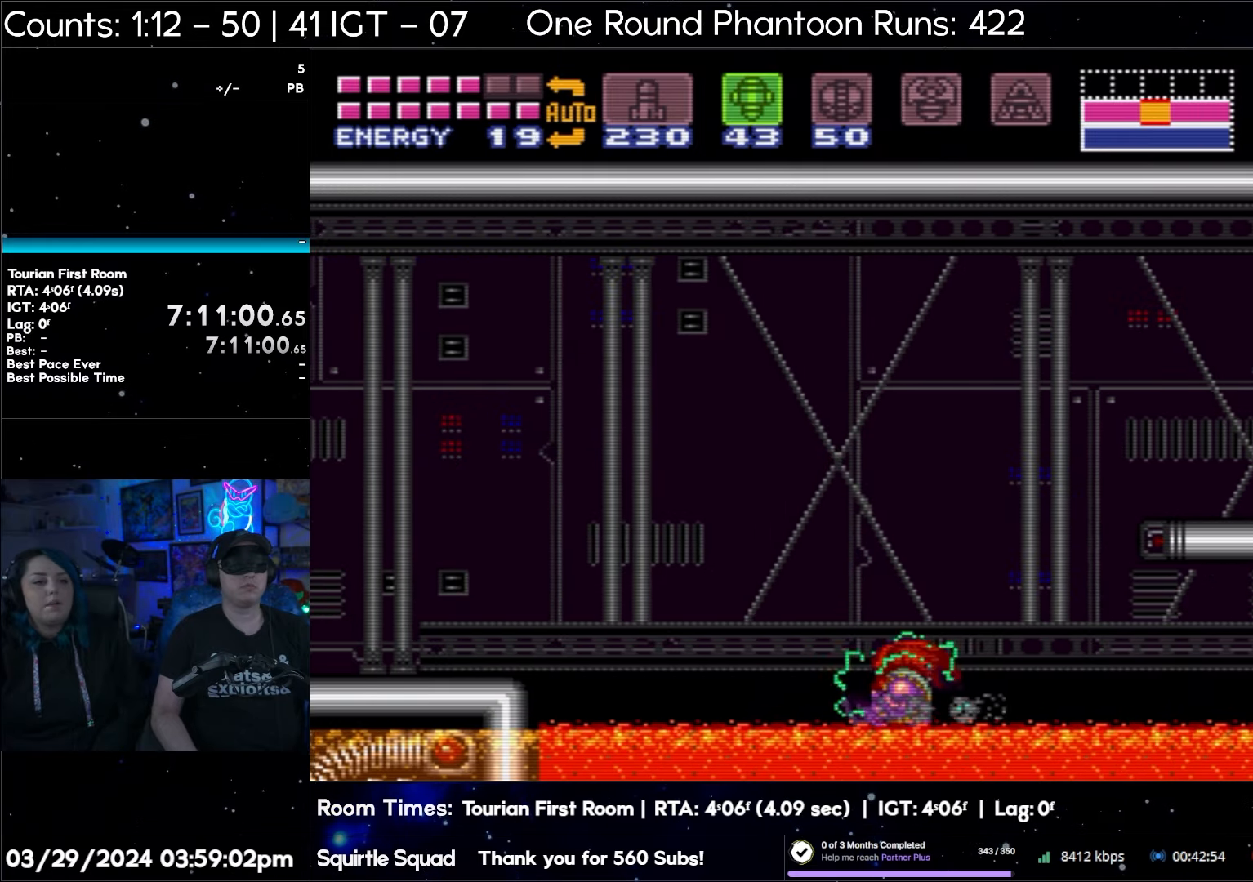
{"buttons": ["A", "DPAD_LEFT"], "events": [[183, "B", "up"], [383, "A", "down"]]}
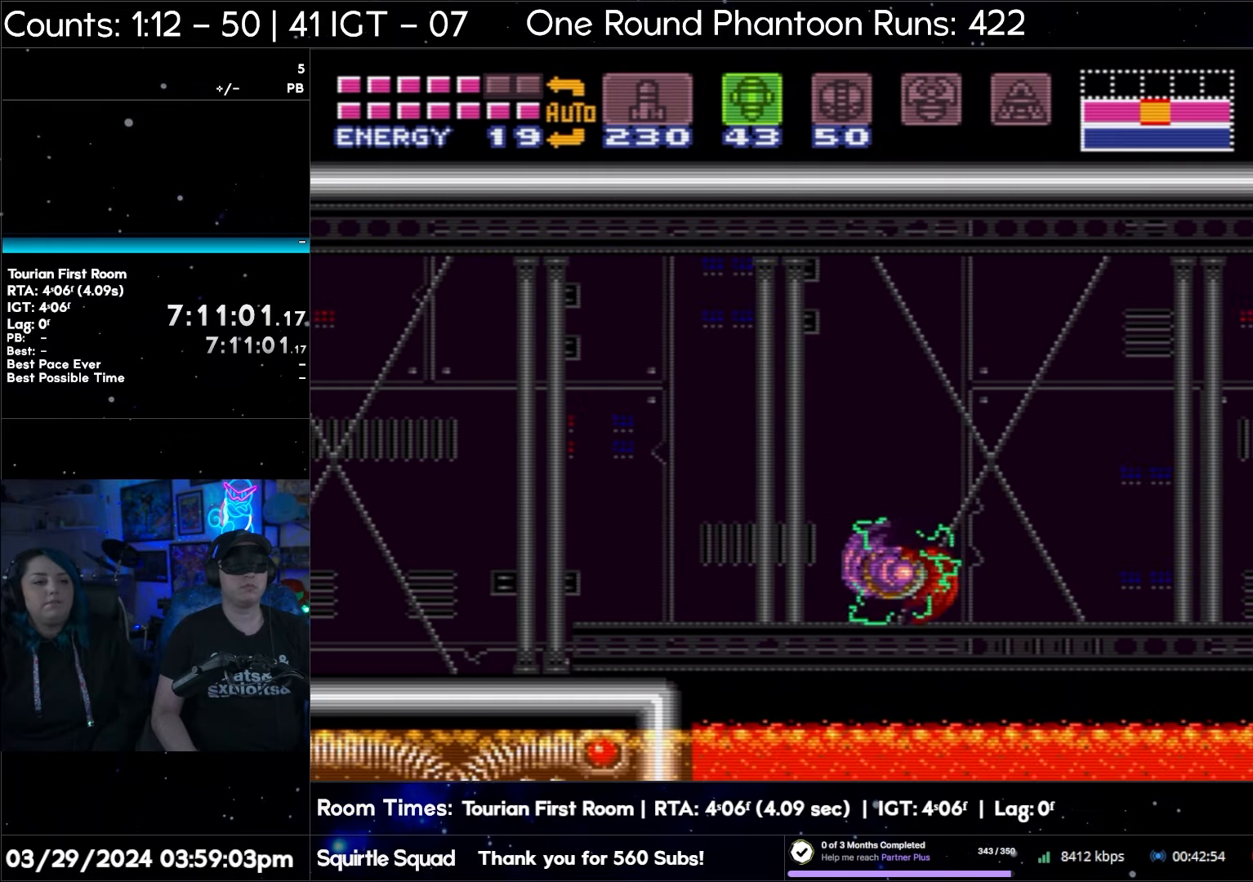
{"buttons": ["A", "DPAD_LEFT"], "events": []}
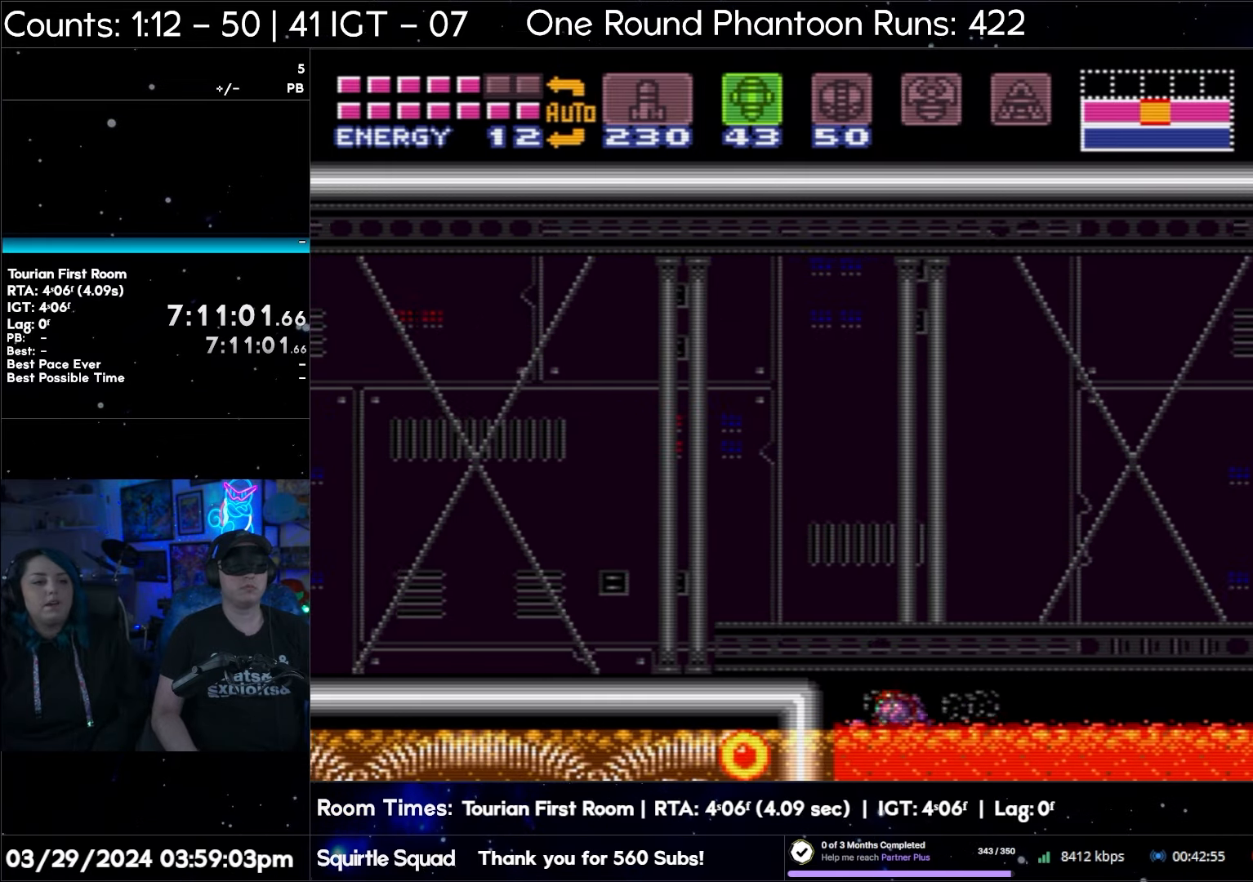
{"buttons": ["B", "DPAD_LEFT"], "events": [[333, "A", "up"], [367, "B", "down"]]}
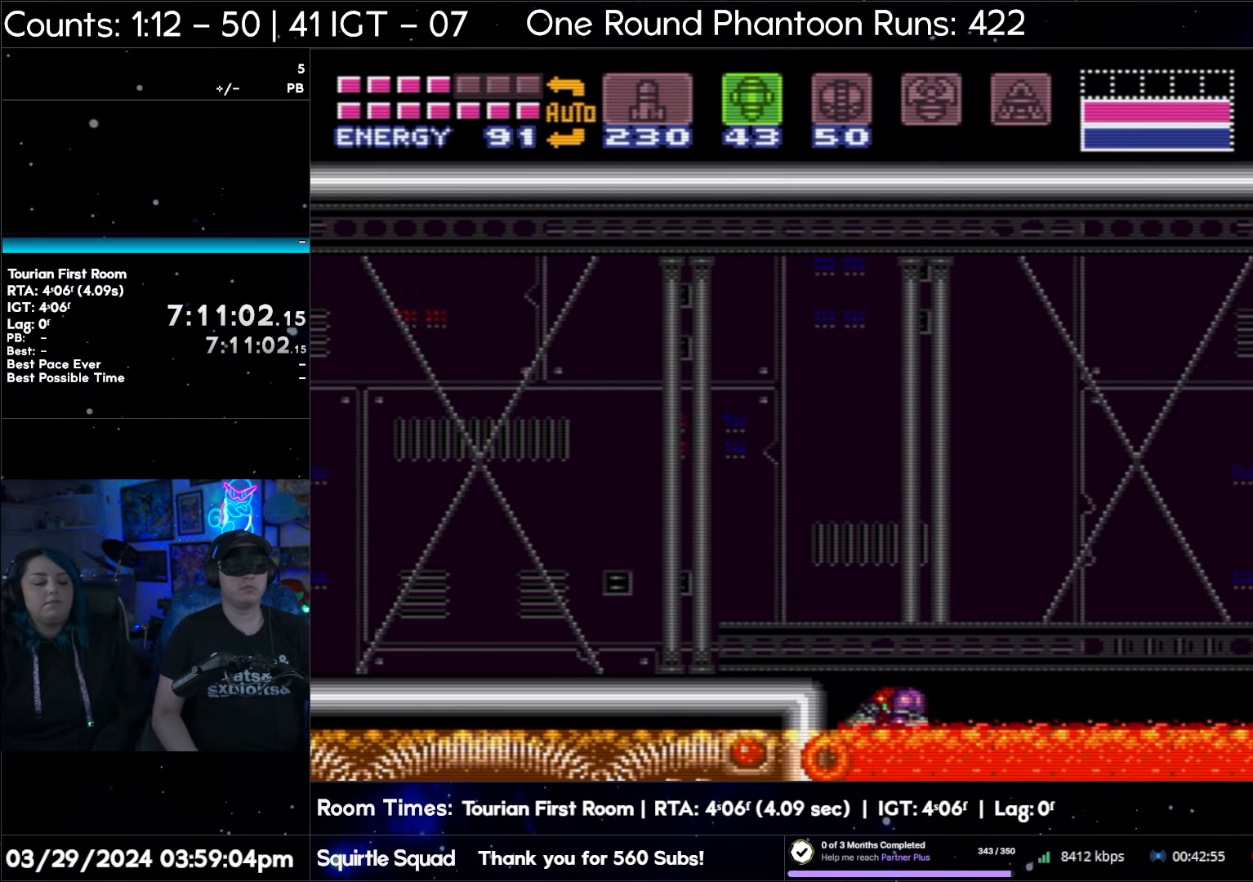
{"buttons": ["A", "DPAD_LEFT"], "events": [[183, "B", "up"], [233, "A", "down"]]}